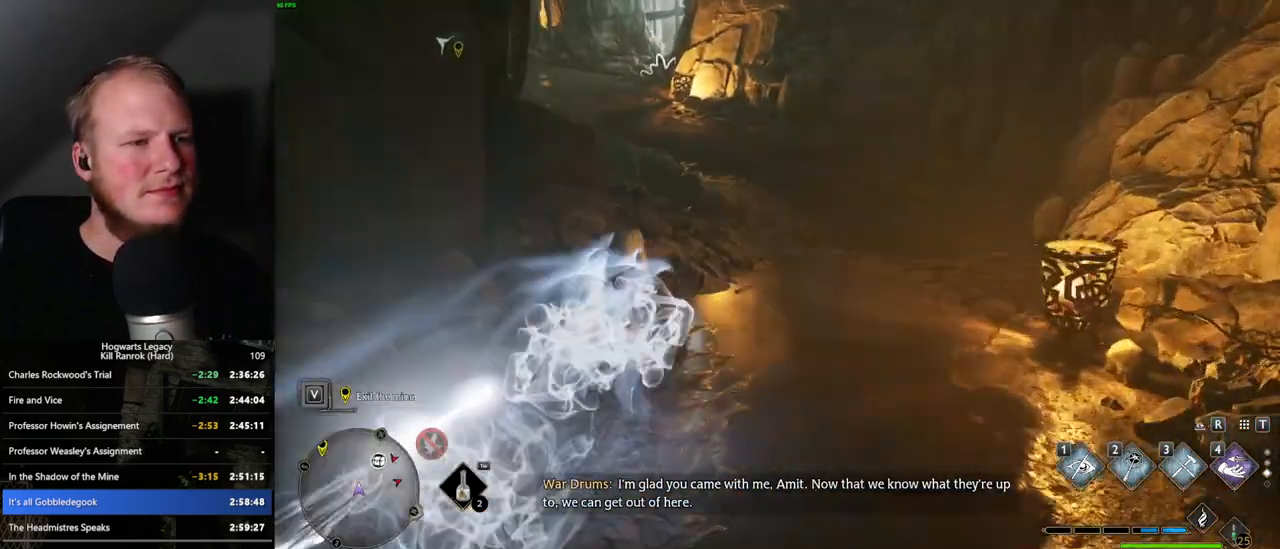
Gameplay with keyboard and mouse; each line is a JSON object with the keys and mouse buttons held at the frame after it. "events" lists presses ("down") and releases ("up") of ".", "/", "0", "1", "2", "3", "4", "5", "6", "7", "8", "9", "a", "alt_l", "alt_r", "b", "backslash", "backspace", "c", "caps_lock", "comma", "ctrl_l", "ctrl_r", "d", "e", "equals", "escape", "f", "f1", "f10", "f11", "f12", "f2", "f3", "f4", "f5", "f6", "f7", "f8", "f9", "g", "h", "i", "j", "k", "l", "lbracket", "m", "minus", "n", "o", "p", "q", "quote", "r", "rbracket", "return", "s", "semicolon", "shift_l", "shift_r", "space", "super_l", "super_r", "t", "tab", "tilde", "u", "v", "w", "x", "y", "z", "mouse_left", "mouse_wheel", "mouse_right", "mouse_mb4" and "mouse_mb5" between this image and that frame as [ms after this image, input, new state], when the widget could be followed in between. "mouse_left", "mouse_wheel", "mouse_right", "mouse_mb4", "mouse_mb5" = the "left", "wheel", "right", "mb4", "mb5" buttons of the "mouse" list. No other keys are recorded. "wheel" means that the mouse wheel is clicked or scrolled. Mouse movement is not recorded.
{"keys": ["space", "w"], "mouse": [], "events": [[100, "space", "up"], [400, "space", "down"]]}
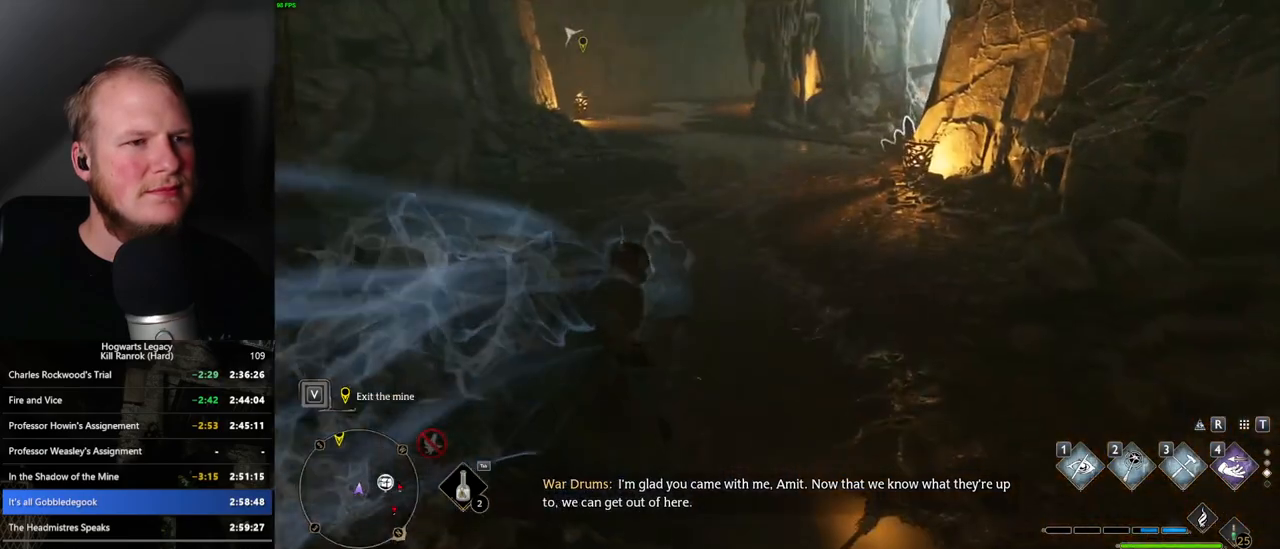
{"keys": ["space", "w"], "mouse": [], "events": []}
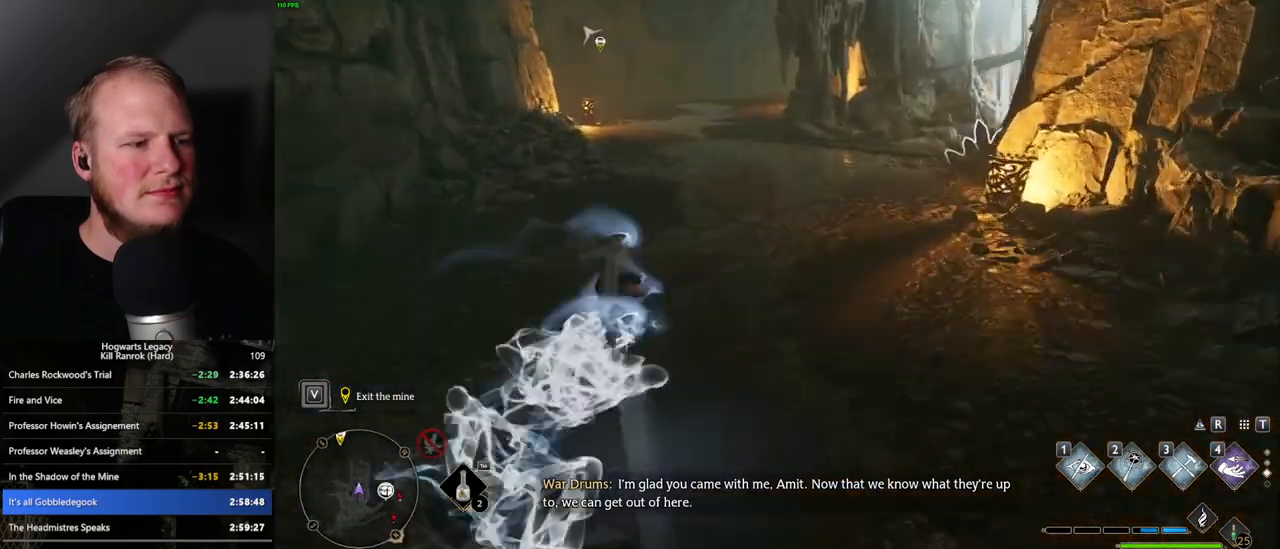
{"keys": ["w"], "mouse": [], "events": [[283, "space", "up"]]}
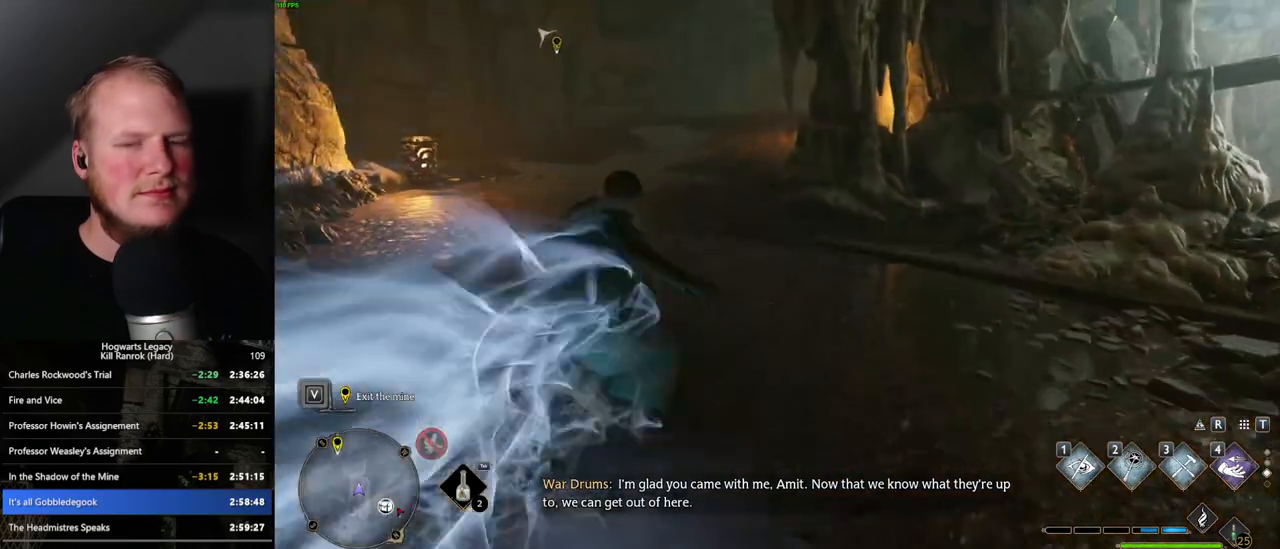
{"keys": ["space", "w"], "mouse": [], "events": [[100, "space", "down"]]}
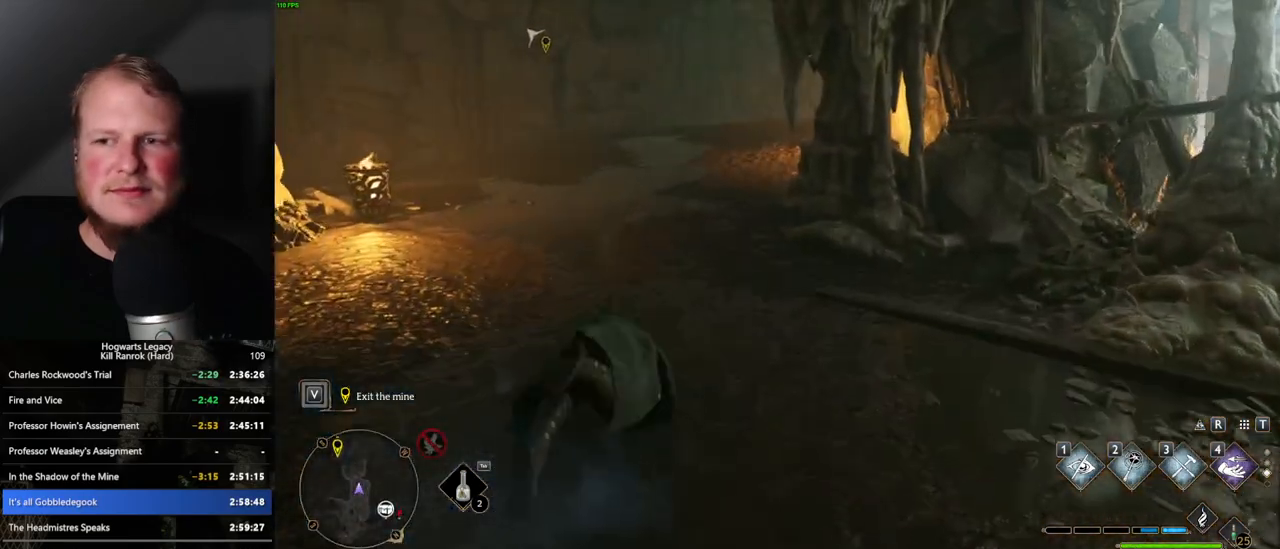
{"keys": ["w"], "mouse": [], "events": [[350, "space", "up"]]}
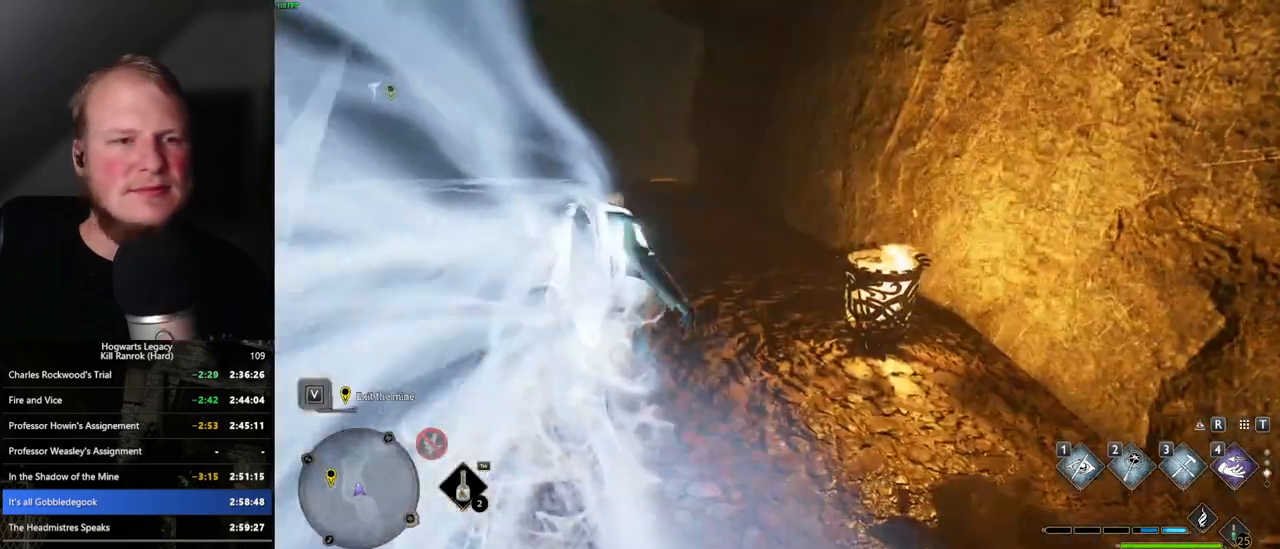
{"keys": ["space", "w"], "mouse": [], "events": [[233, "space", "down"]]}
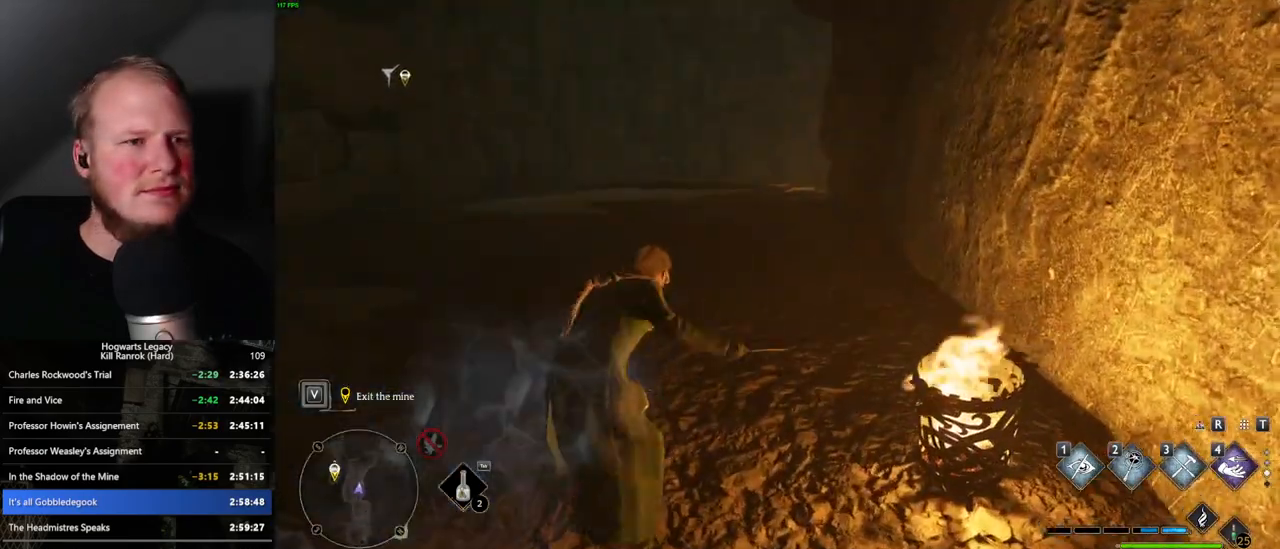
{"keys": ["space", "w"], "mouse": [], "events": []}
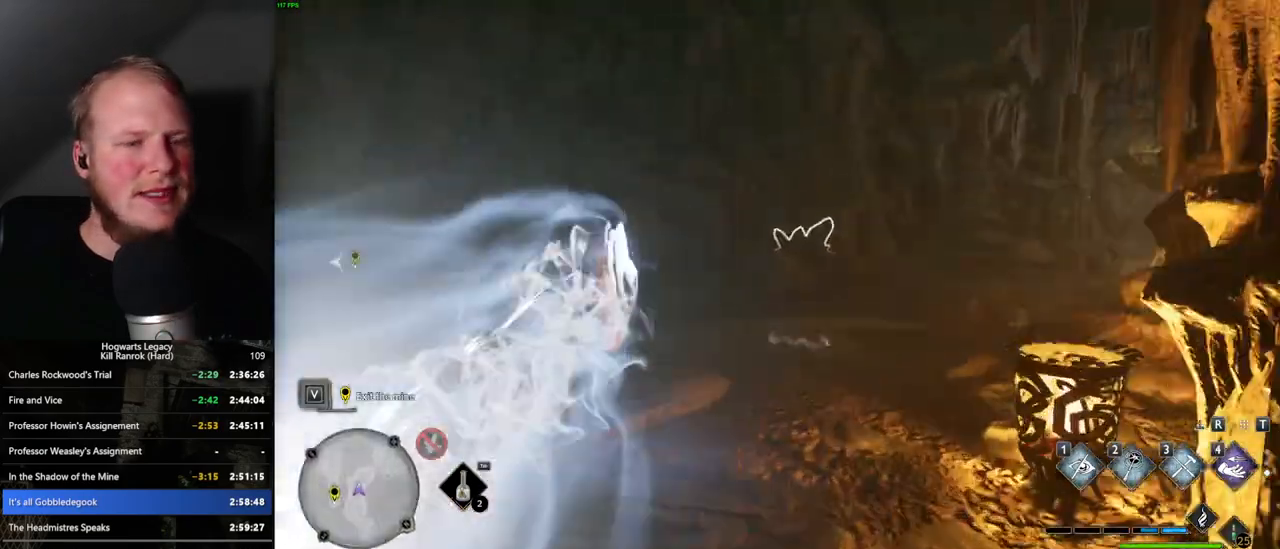
{"keys": ["space", "w"], "mouse": [], "events": [[17, "space", "up"], [333, "space", "down"]]}
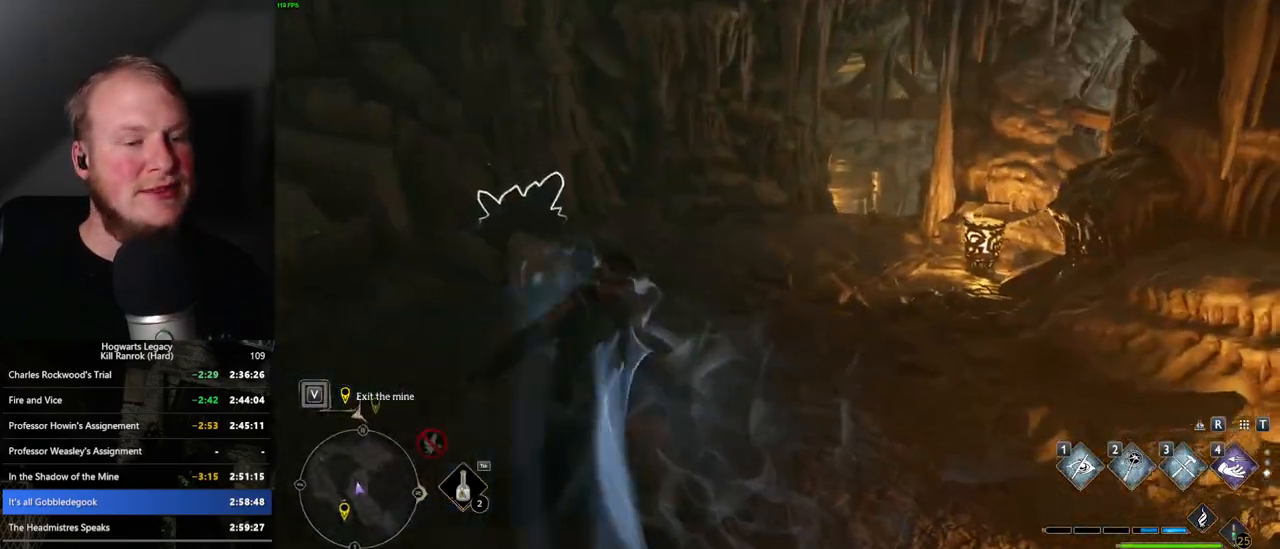
{"keys": ["space", "w"], "mouse": [], "events": []}
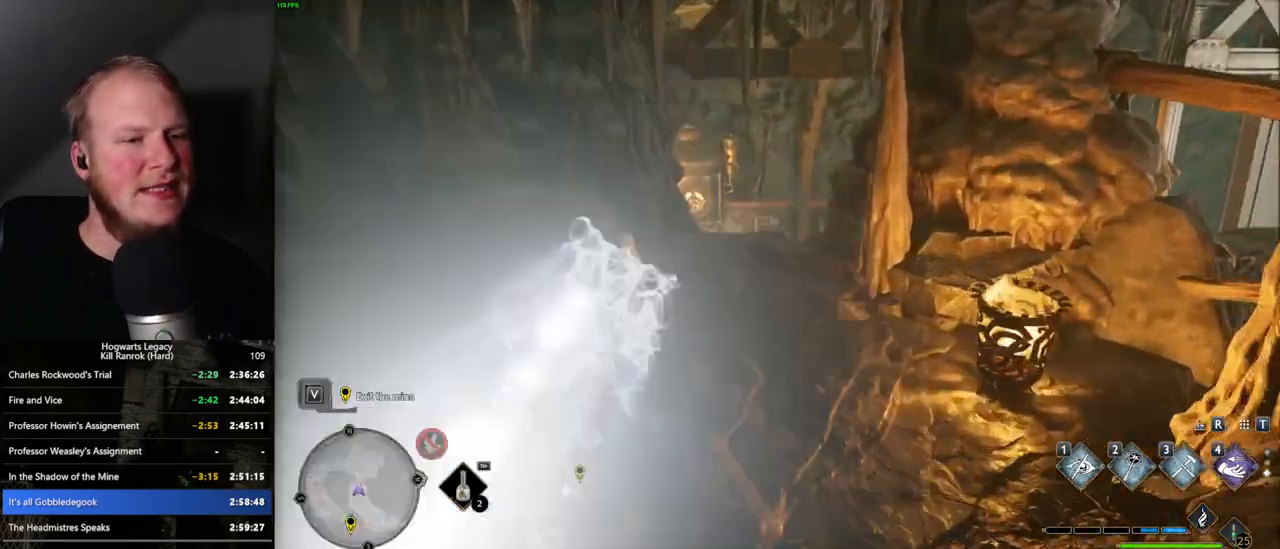
{"keys": ["space", "w"], "mouse": [], "events": [[50, "space", "up"], [483, "space", "down"]]}
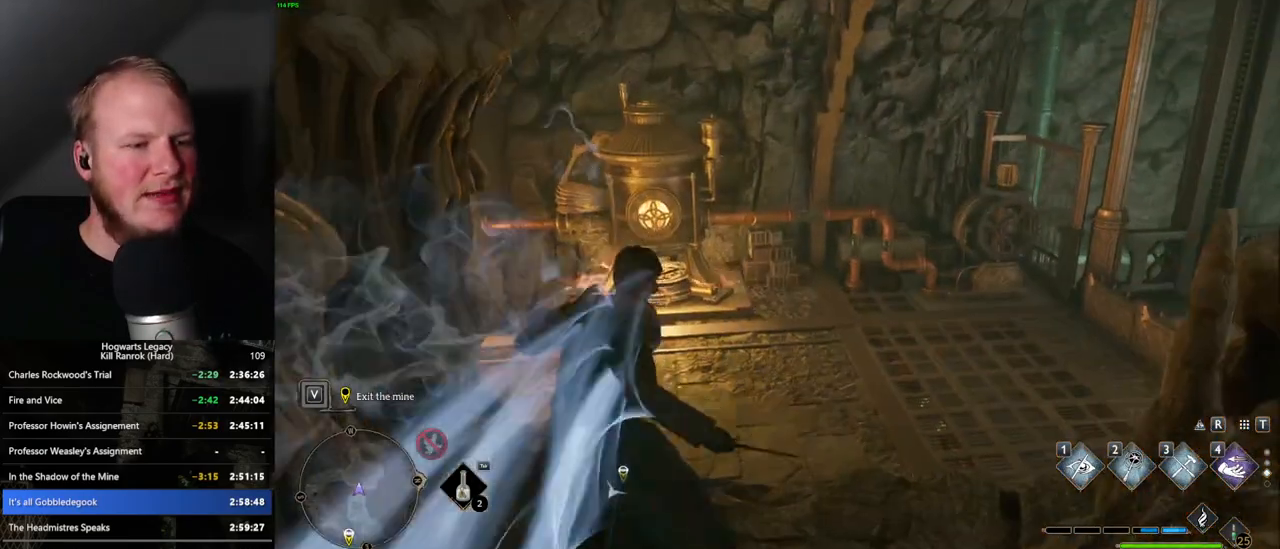
{"keys": ["w"], "mouse": [], "events": [[83, "space", "up"], [183, "space", "down"], [267, "space", "up"], [350, "space", "down"], [450, "space", "up"]]}
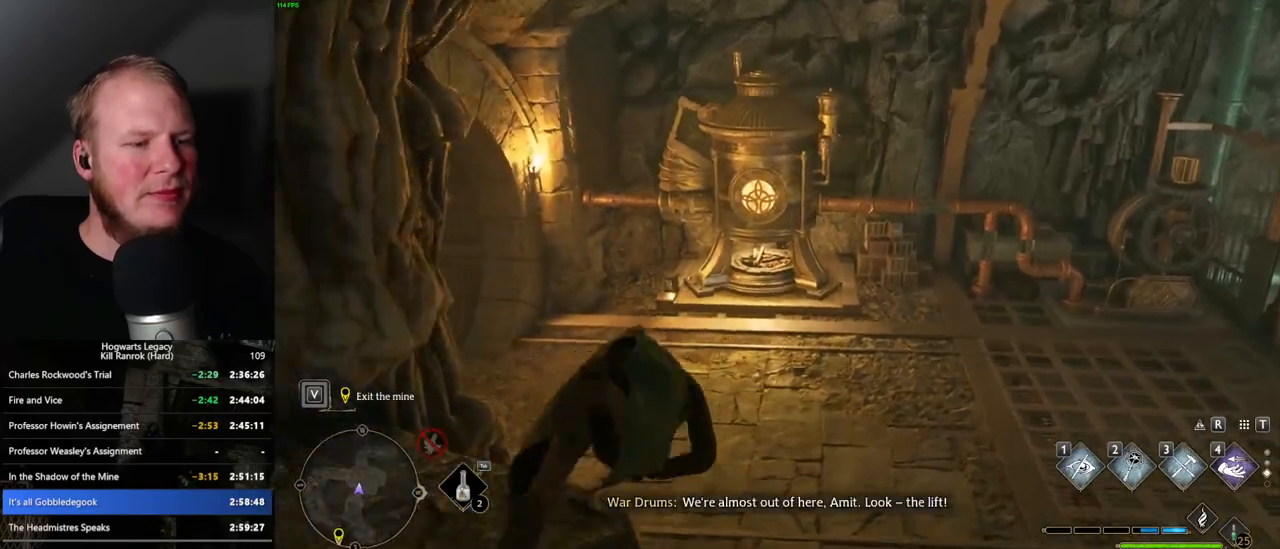
{"keys": ["w"], "mouse": [], "events": [[33, "space", "down"], [117, "space", "up"]]}
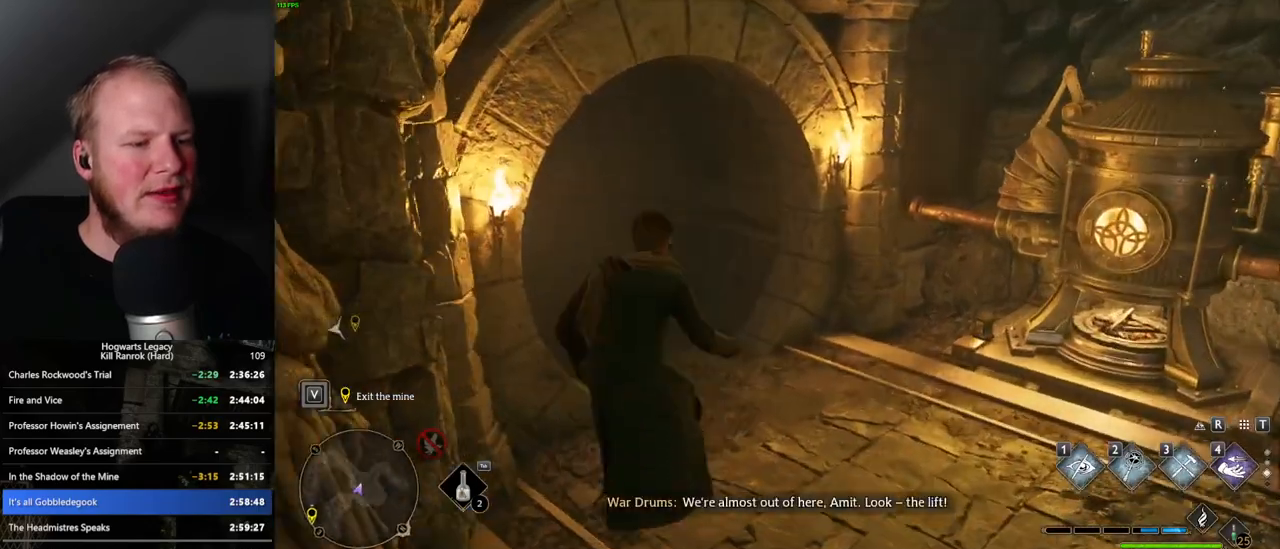
{"keys": ["w"], "mouse": ["mb5"], "events": [[383, "mouse_mb5", "down"]]}
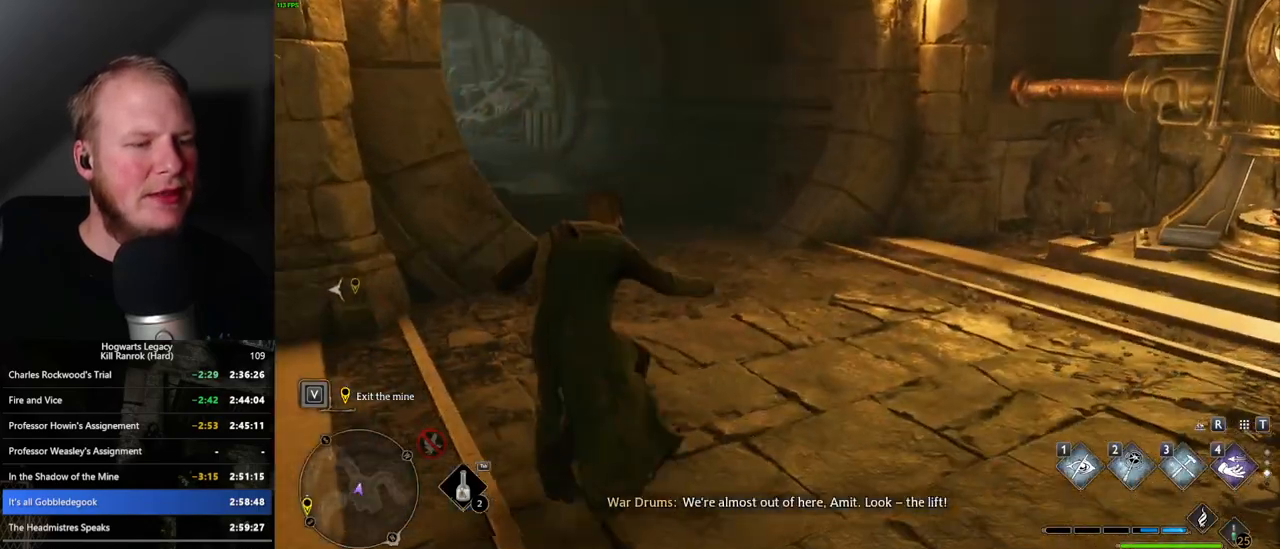
{"keys": ["w"], "mouse": [], "events": [[33, "mouse_mb5", "up"]]}
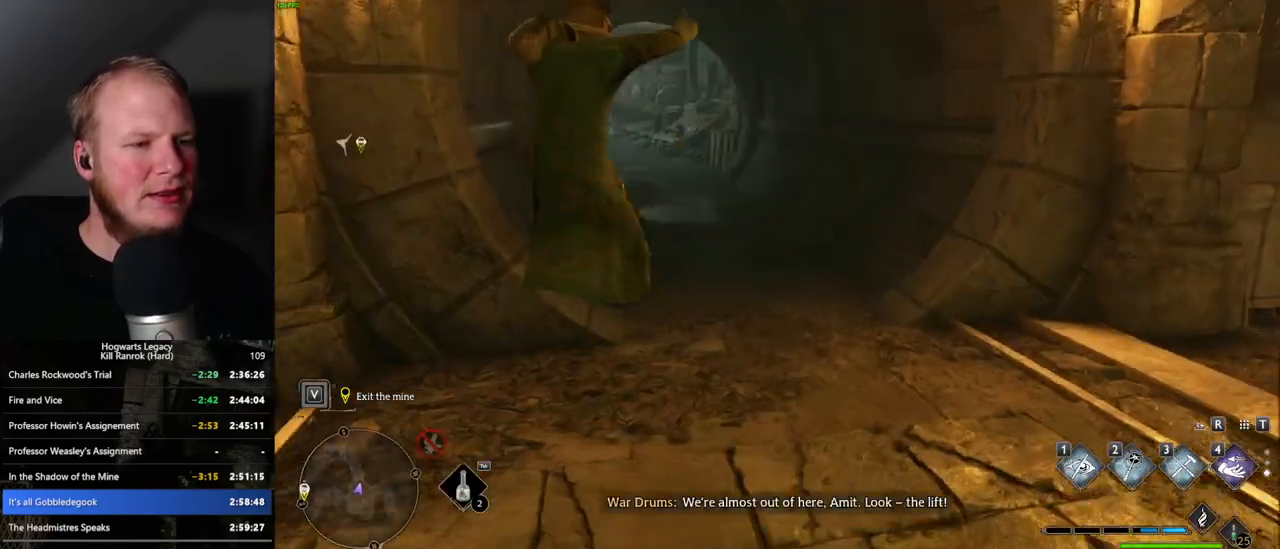
{"keys": ["space", "w"], "mouse": [], "events": [[217, "space", "down"]]}
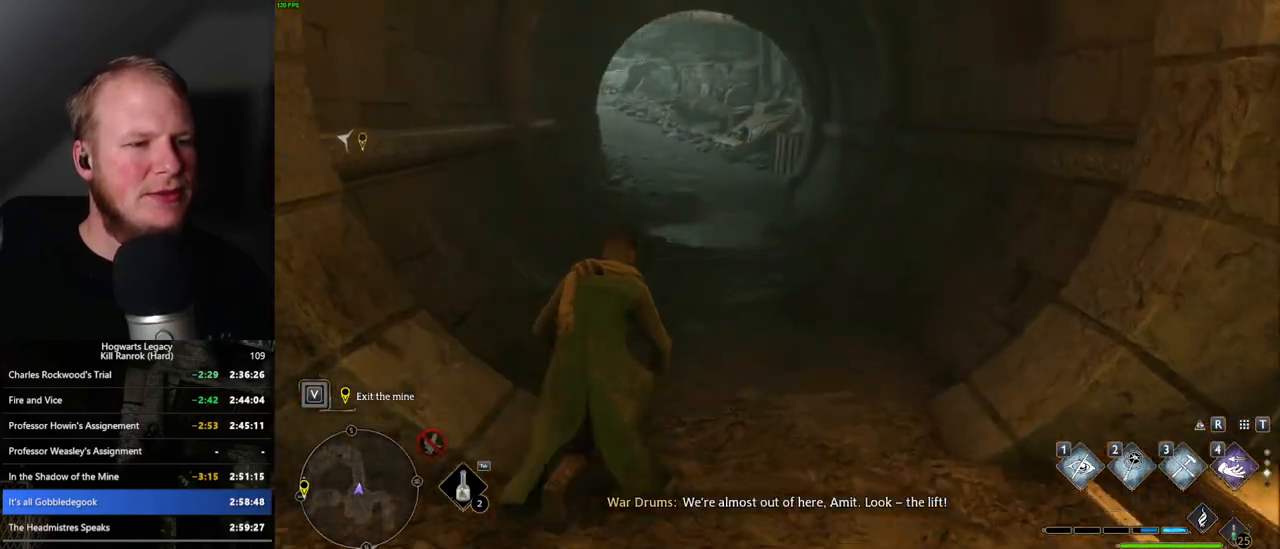
{"keys": ["space", "w"], "mouse": [], "events": [[250, "space", "up"], [317, "space", "down"]]}
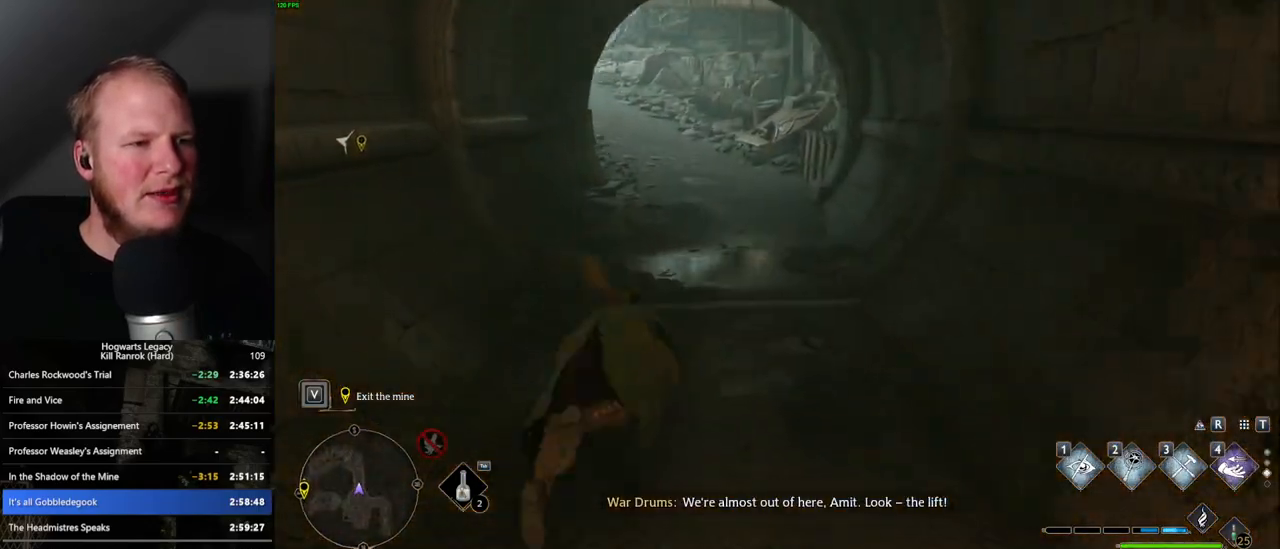
{"keys": ["w"], "mouse": [], "events": [[383, "space", "up"]]}
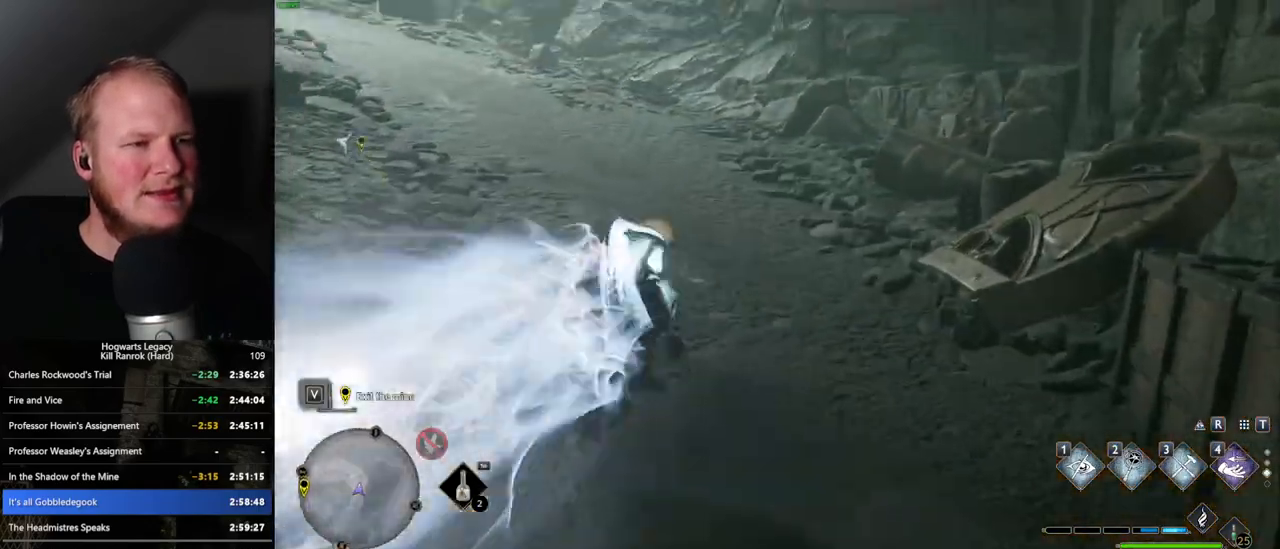
{"keys": ["space", "w"], "mouse": [], "events": [[283, "space", "down"]]}
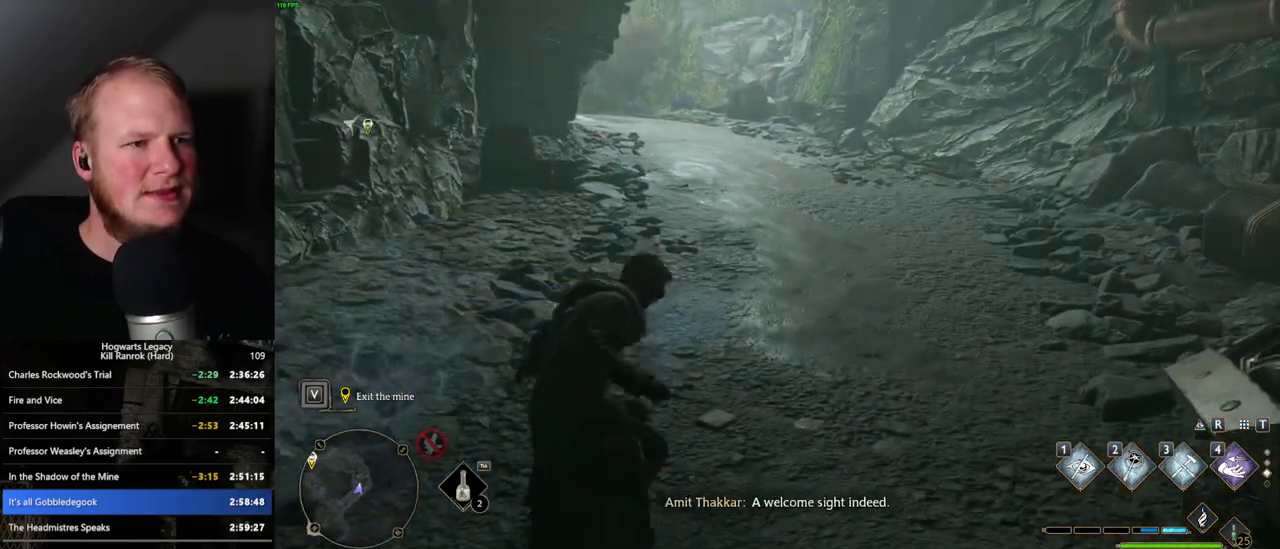
{"keys": ["space", "w"], "mouse": [], "events": []}
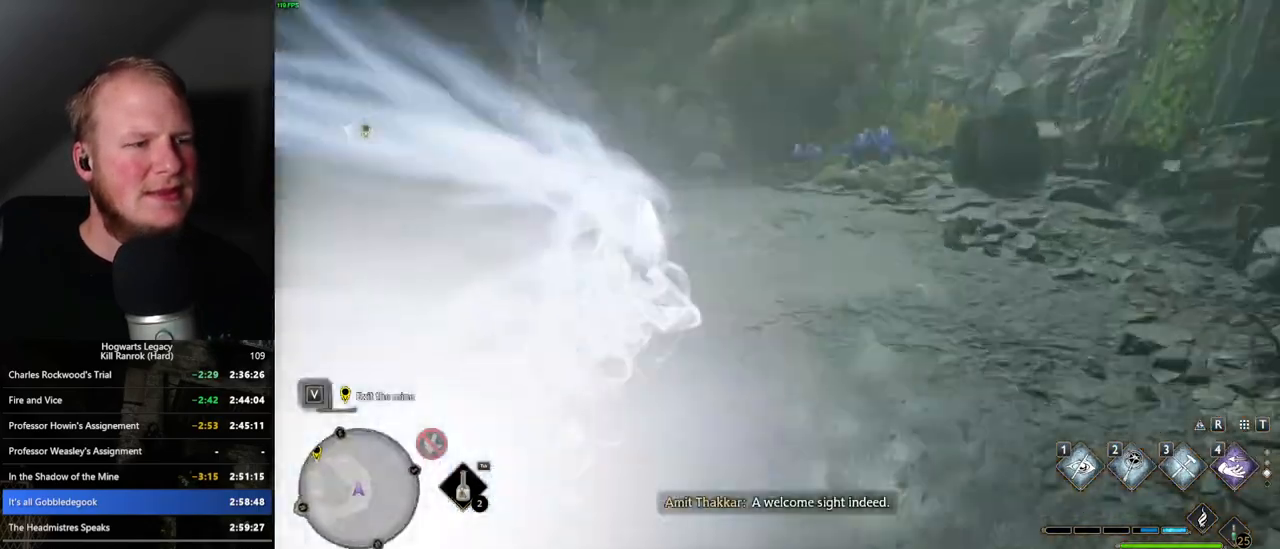
{"keys": ["space", "w"], "mouse": [], "events": [[50, "space", "up"], [350, "space", "down"]]}
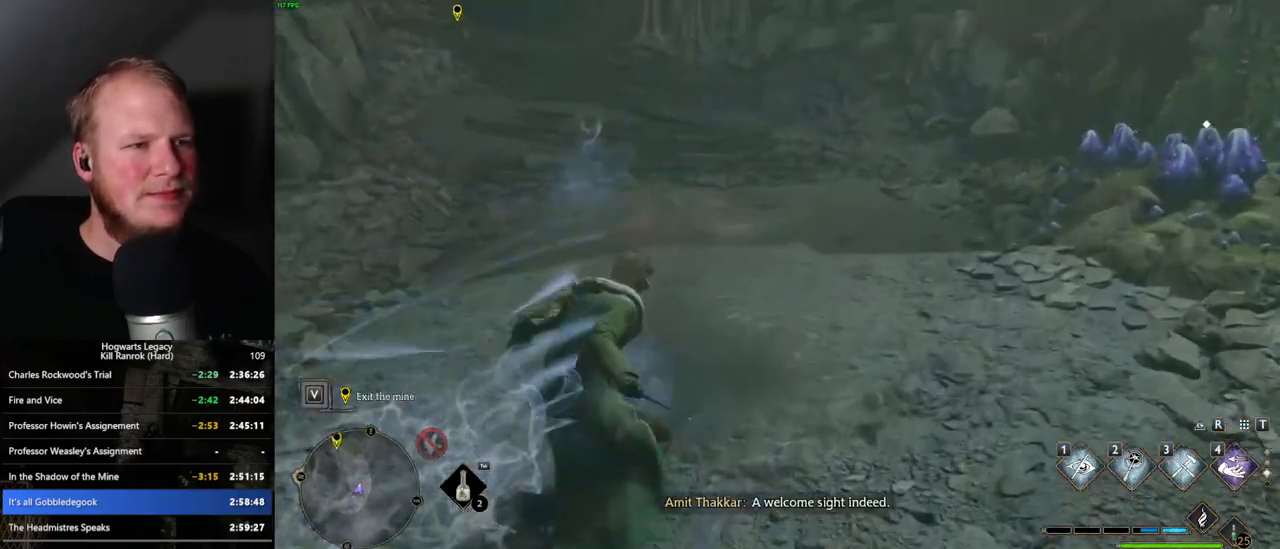
{"keys": ["space", "w"], "mouse": [], "events": []}
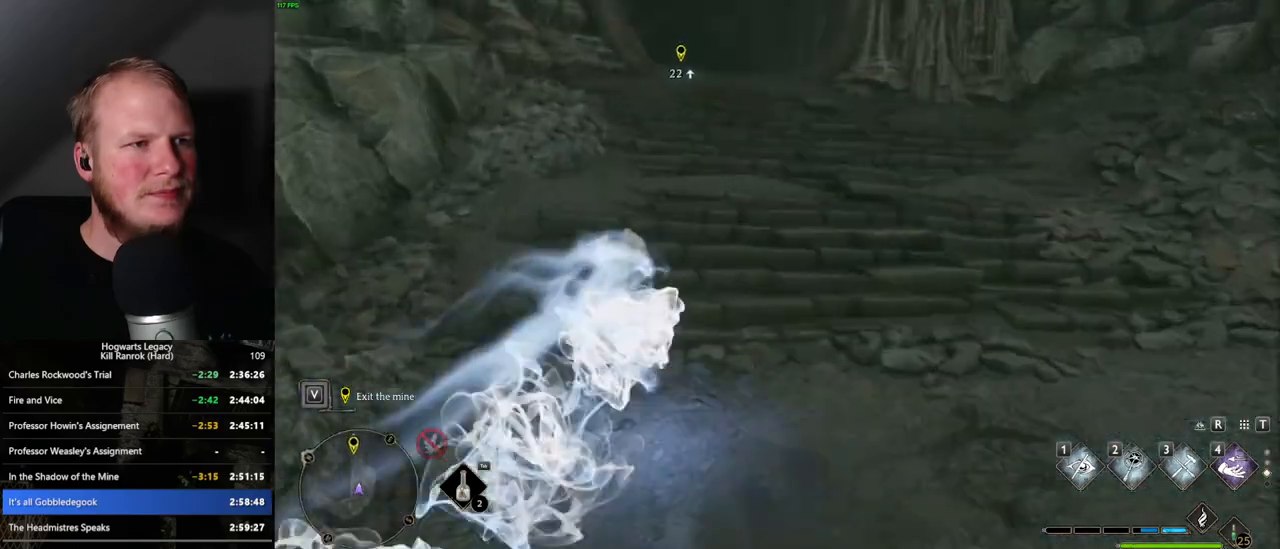
{"keys": ["w"], "mouse": [], "events": [[217, "space", "up"]]}
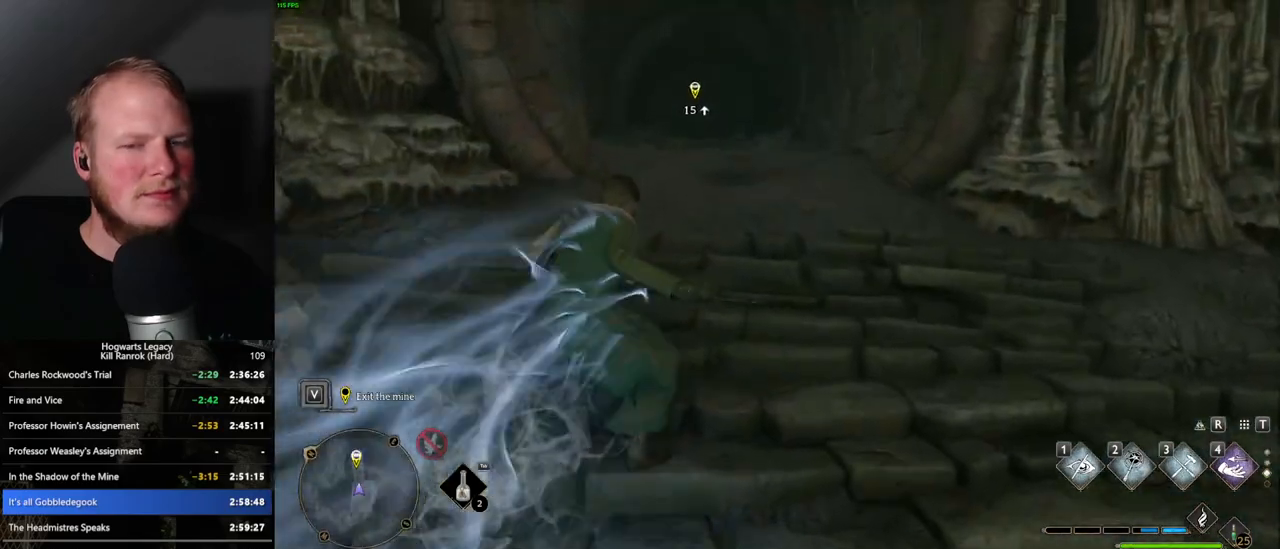
{"keys": ["space", "w"], "mouse": [], "events": [[33, "space", "down"]]}
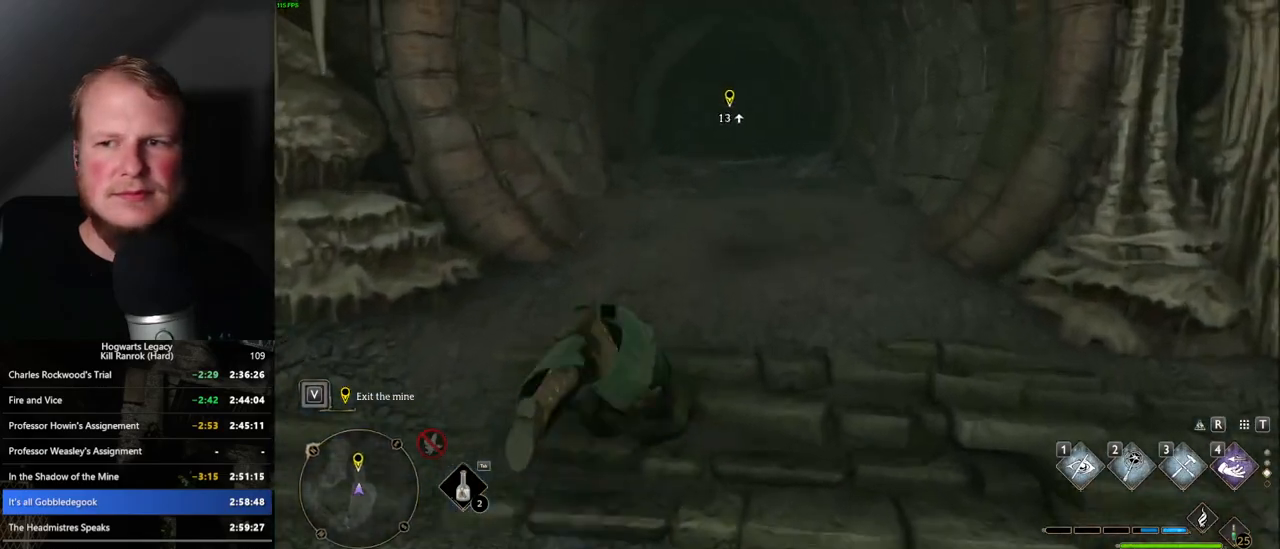
{"keys": ["w"], "mouse": [], "events": [[267, "space", "up"]]}
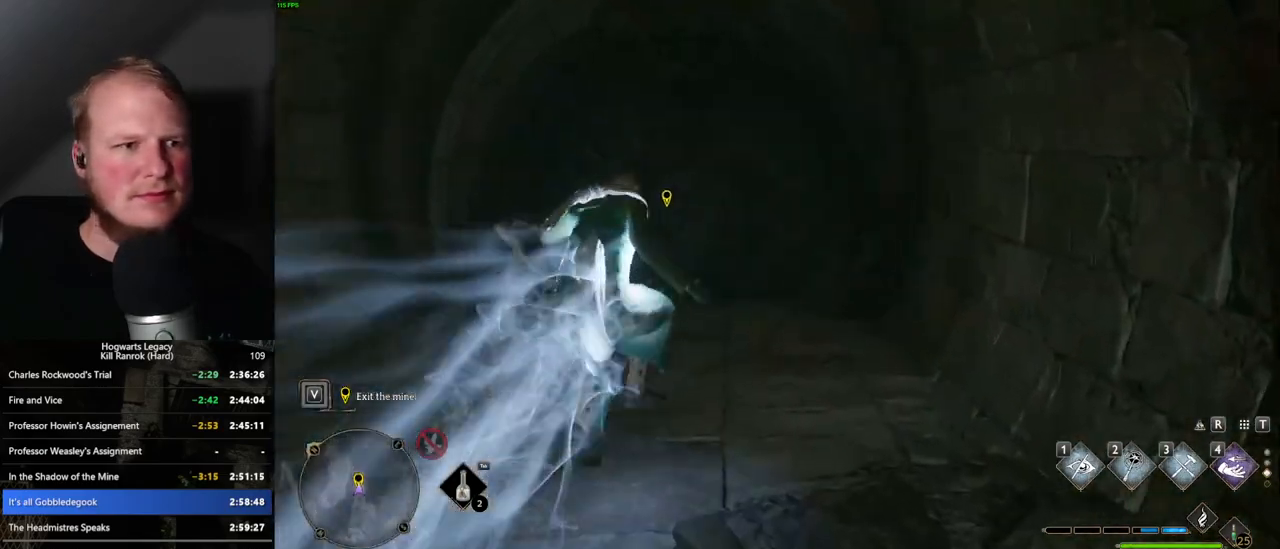
{"keys": ["w"], "mouse": [], "events": []}
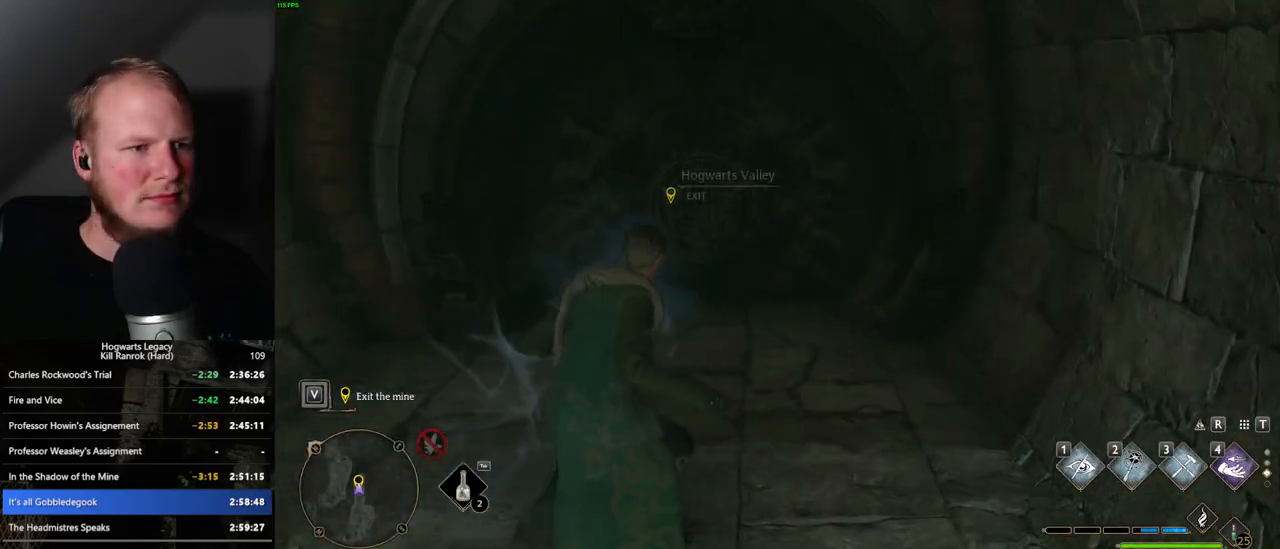
{"keys": ["f"], "mouse": [], "events": [[150, "f", "down"], [217, "w", "up"]]}
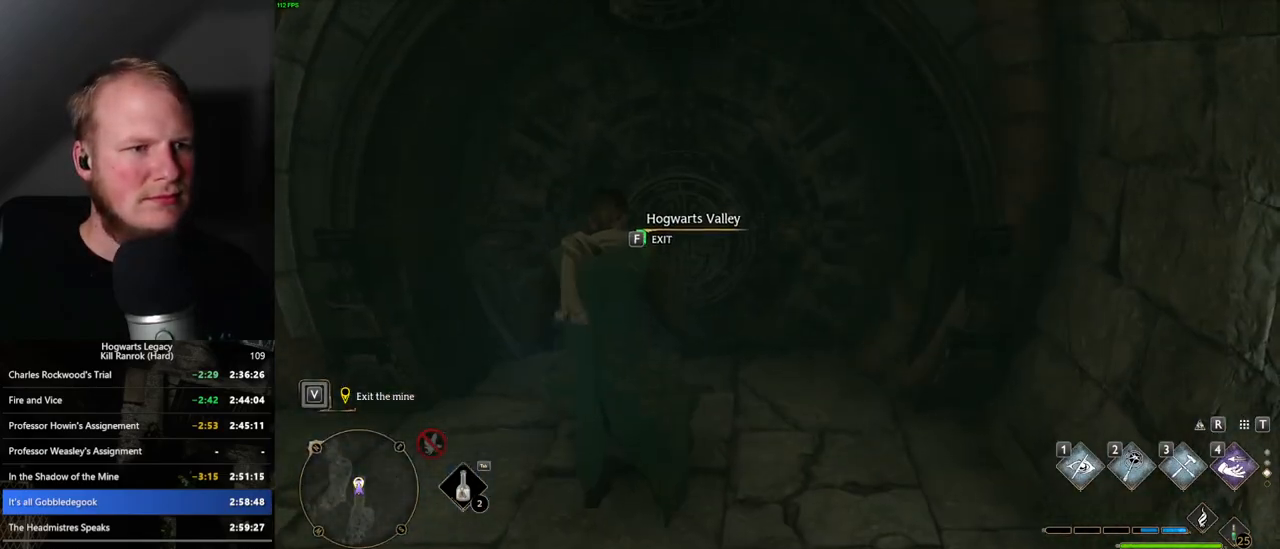
{"keys": ["f"], "mouse": [], "events": []}
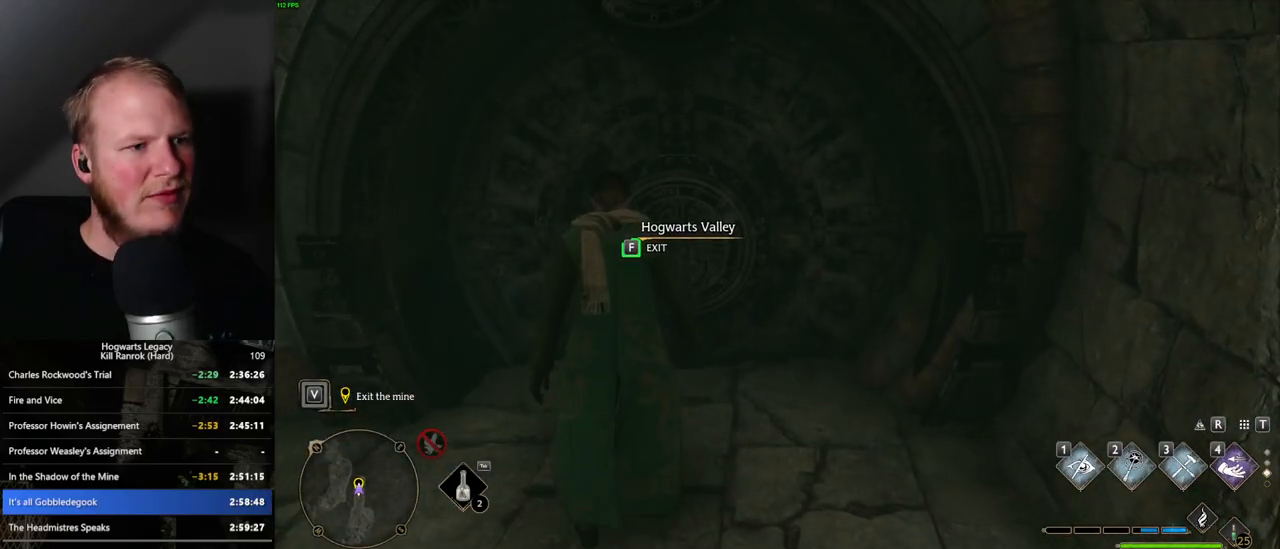
{"keys": ["f"], "mouse": [], "events": []}
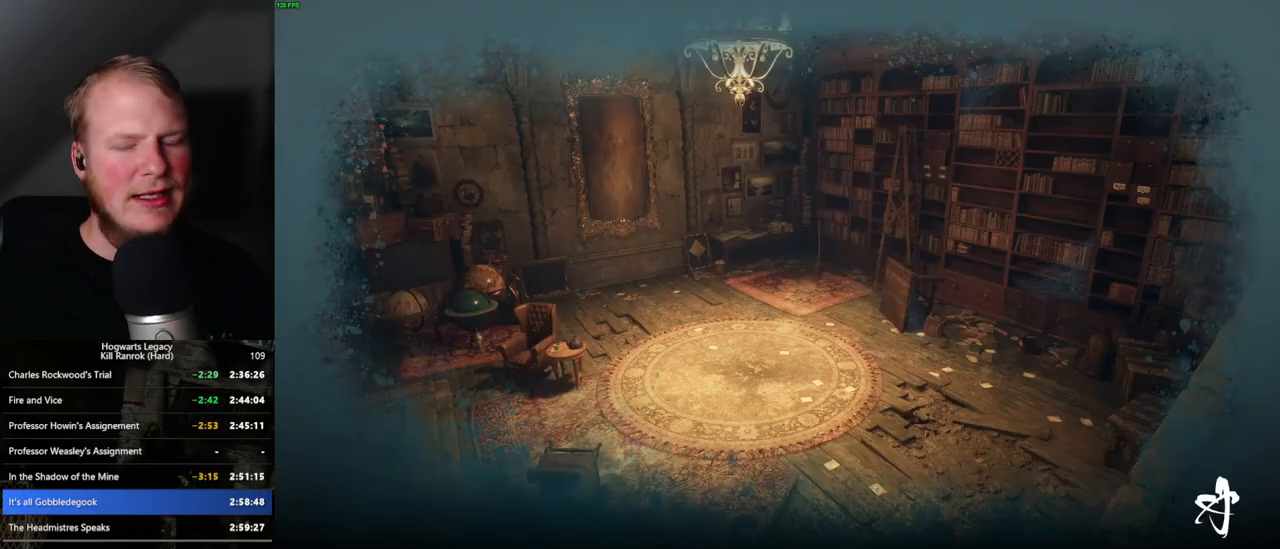
{"keys": ["f"], "mouse": [], "events": []}
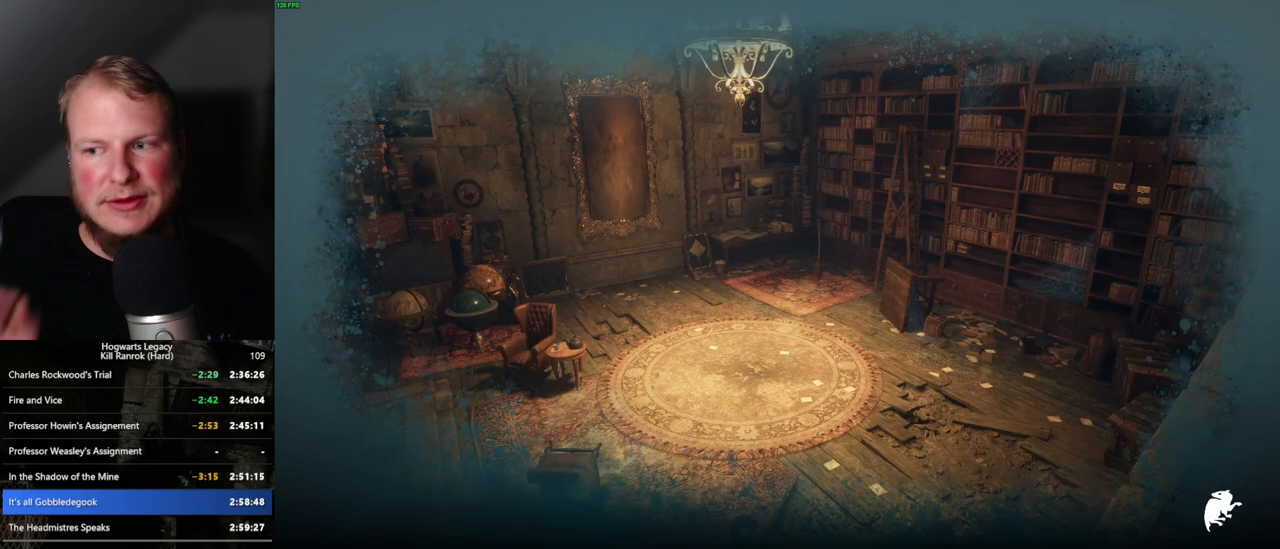
{"keys": [], "mouse": [], "events": [[400, "f", "up"]]}